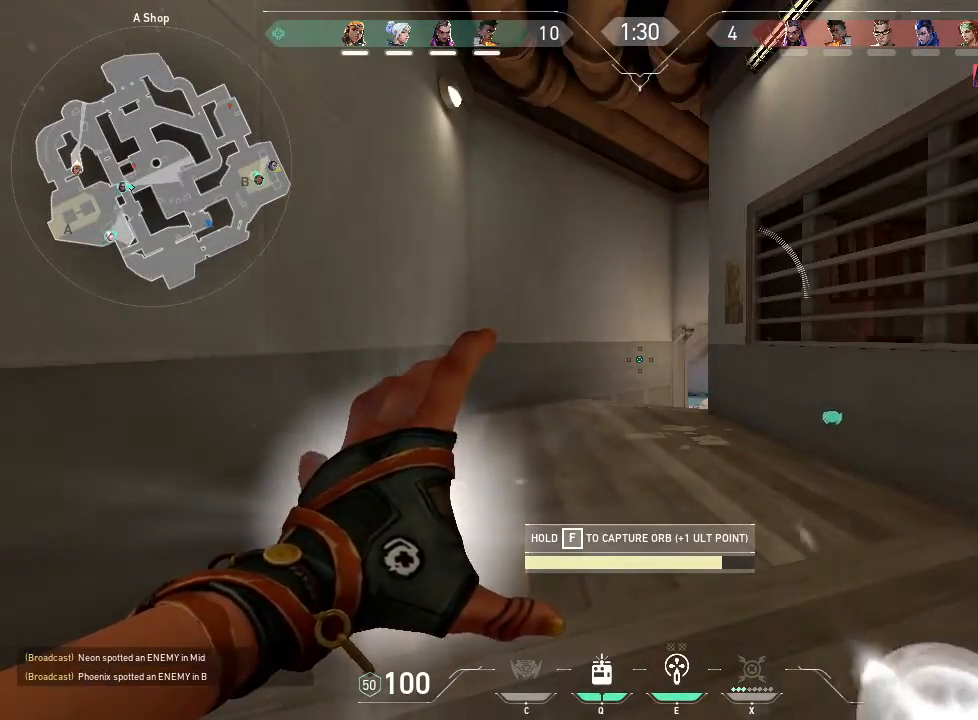
Gameplay with keyboard and mouse; each line is a JSON object with the keys and mouse buttons held at the frame after it. "events" lists presses ("down") and releases ("up") of "1", "2", "3", "4", "5", "a", "alt", "c", "caps_lock", "ctrl", "d", "e", "f", "g", "q", "r", "s", "shift", "space", "t", "tab", "v", "w", "x", "z", "mouse_left", "mouse_wheel" and "mouse_right" between this image and that frame as [ms after this image, input, new state], when the widget could be followed in between. "mouse_left", "mouse_wheel", "mouse_right" = the "left", "wheel", "right" buttons of the "mouse" list. No other keys are recorded. "wheel" means that the mouse wheel is clicked or scrolled. Not read: mouse_move.
{"keys": ["f"], "mouse": []}
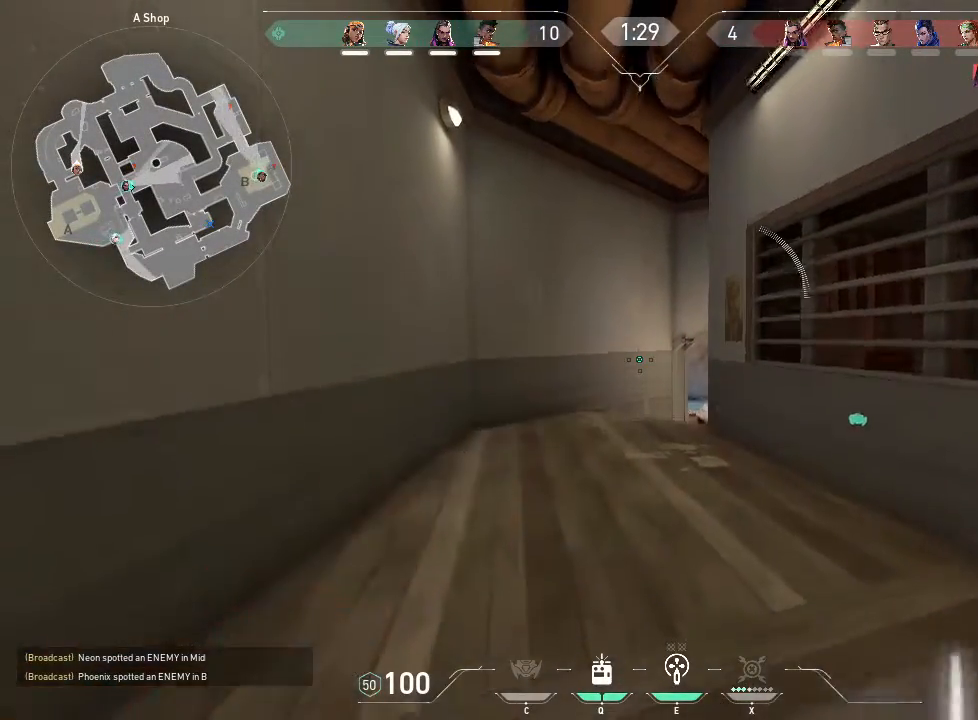
{"keys": ["w"], "mouse": [], "events": [[50, "a", "down"], [83, "f", "up"], [233, "w", "down"], [350, "a", "up"]]}
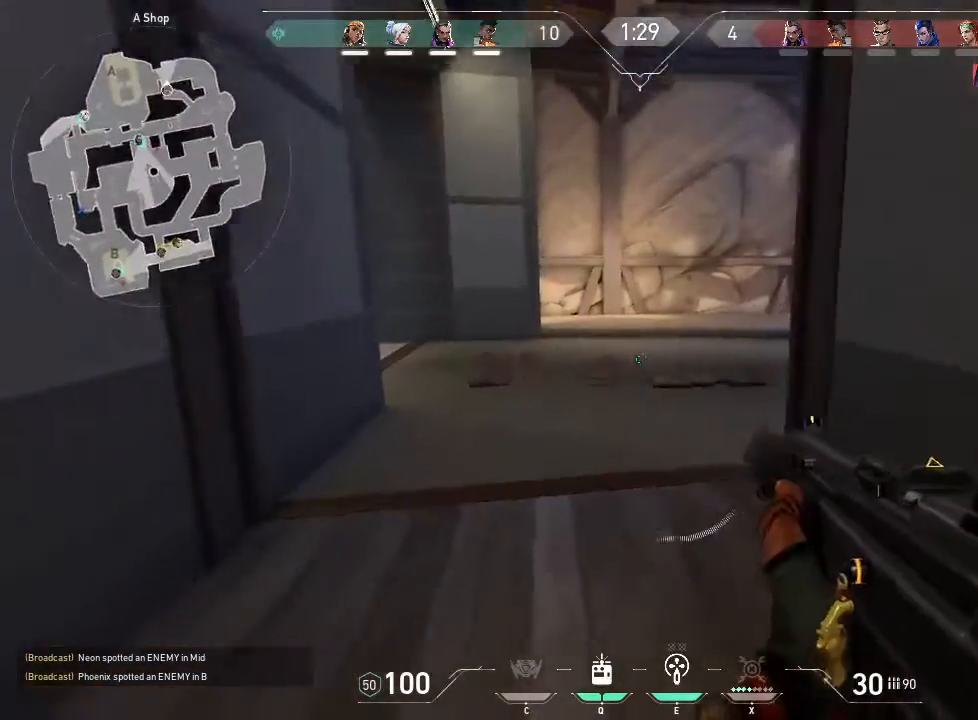
{"keys": ["a", "w"], "mouse": [], "events": [[333, "a", "down"]]}
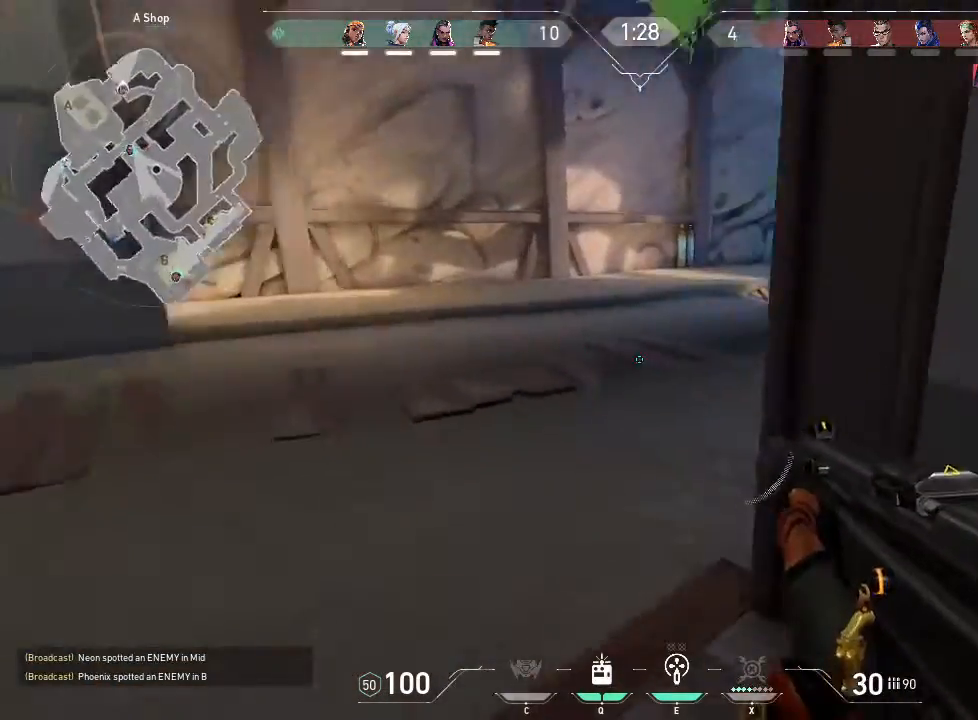
{"keys": ["w"], "mouse": [], "events": [[166, "w", "up"], [400, "w", "down"], [500, "a", "up"]]}
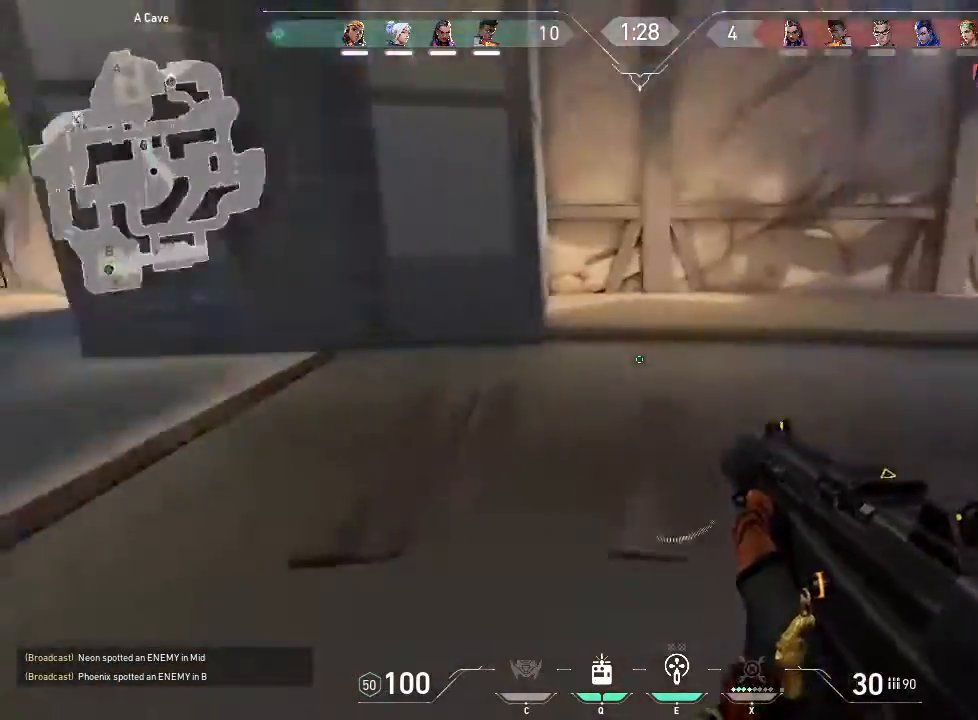
{"keys": ["w"], "mouse": [], "events": [[183, "mouse_wheel", "down"], [333, "mouse_wheel", "up"]]}
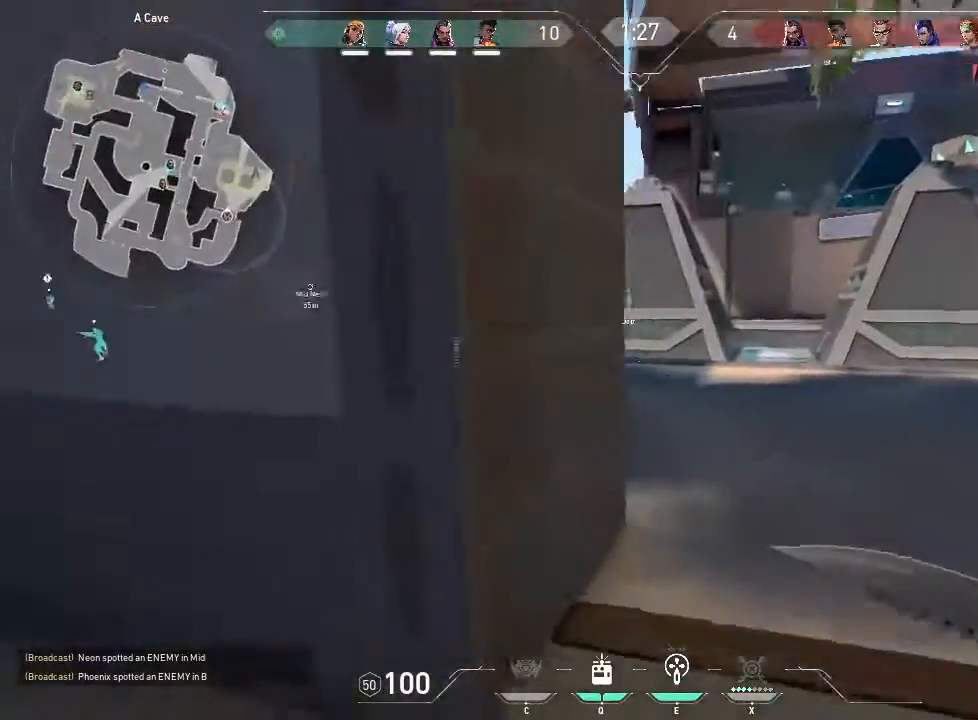
{"keys": ["w"], "mouse": [], "events": []}
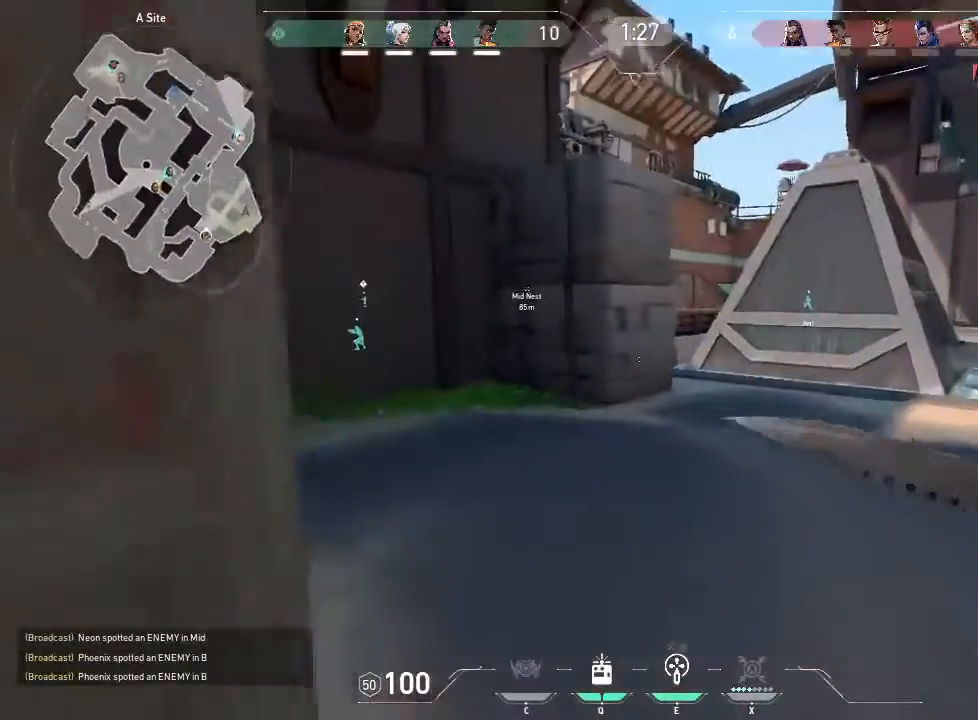
{"keys": ["w"], "mouse": [], "events": []}
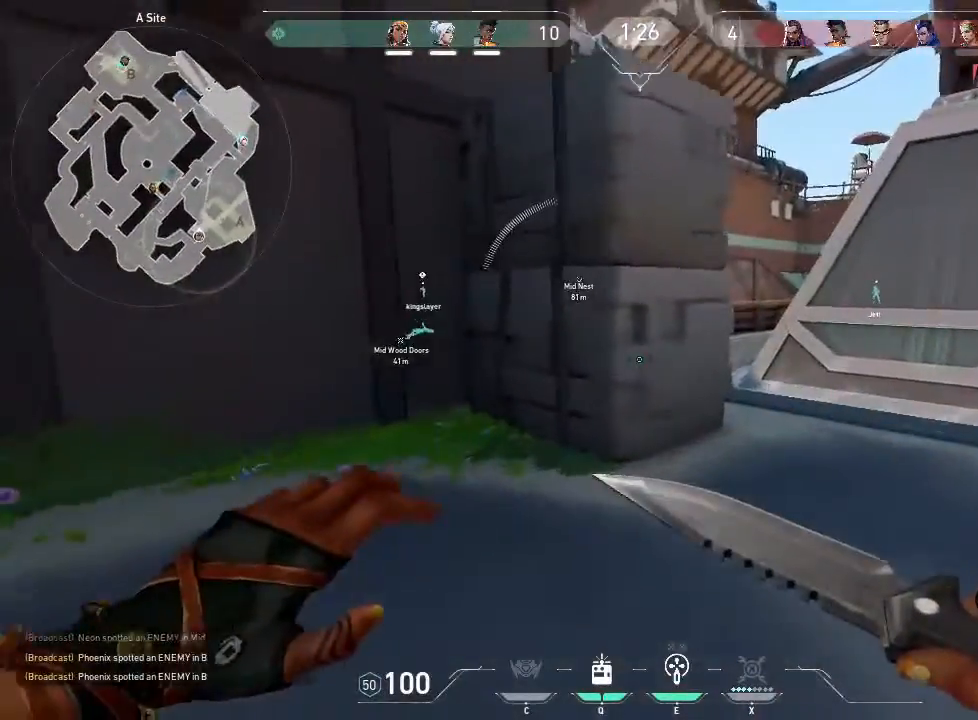
{"keys": ["d", "w"], "mouse": [], "events": [[183, "d", "down"]]}
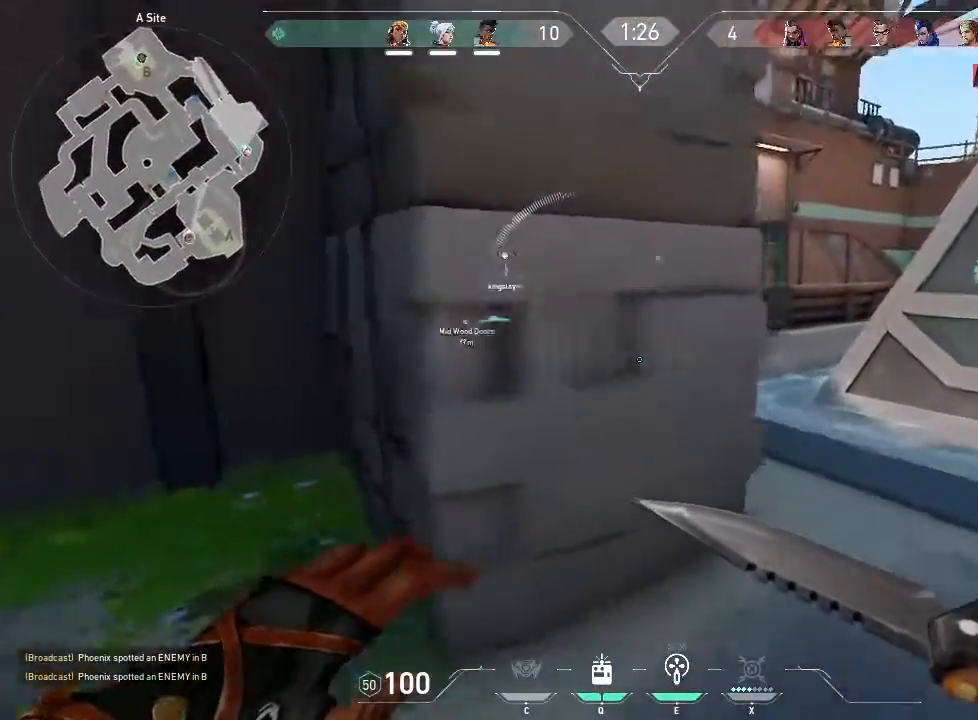
{"keys": ["a", "w"], "mouse": [], "events": [[350, "d", "up"], [350, "mouse_wheel", "down"], [366, "mouse_wheel", "up"], [483, "a", "down"]]}
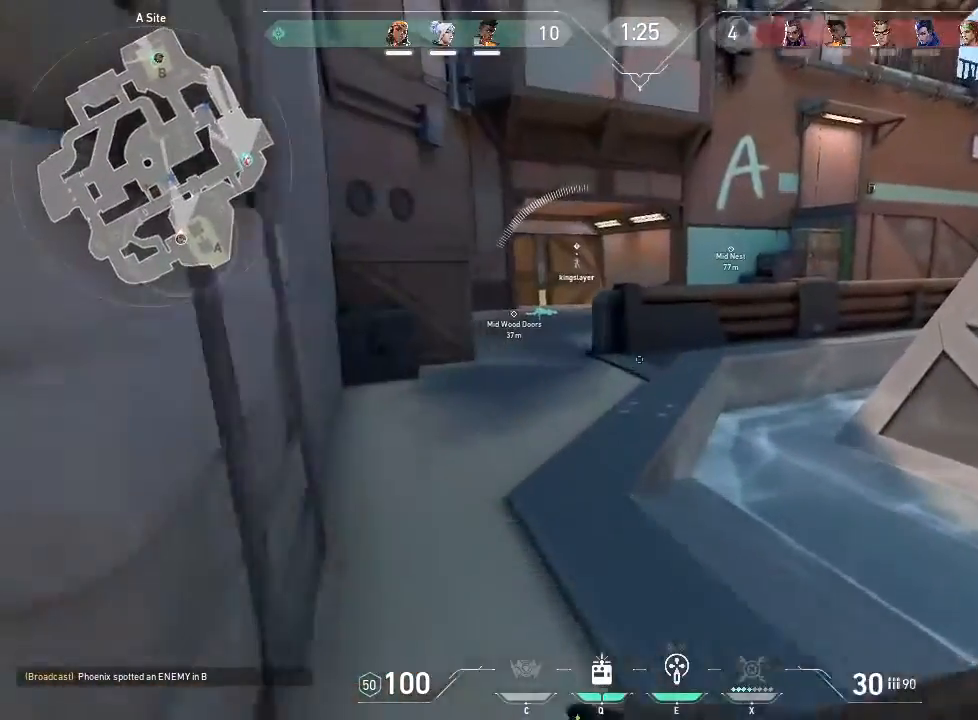
{"keys": ["e", "w"], "mouse": [], "events": [[400, "a", "up"], [400, "e", "down"]]}
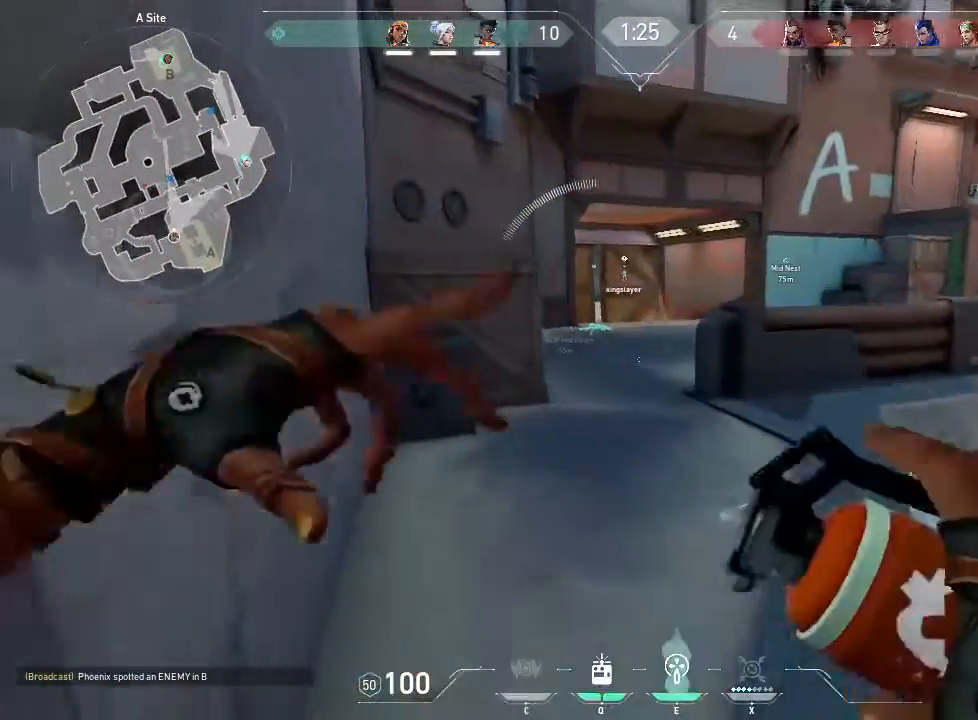
{"keys": ["w"], "mouse": [], "events": [[100, "e", "up"]]}
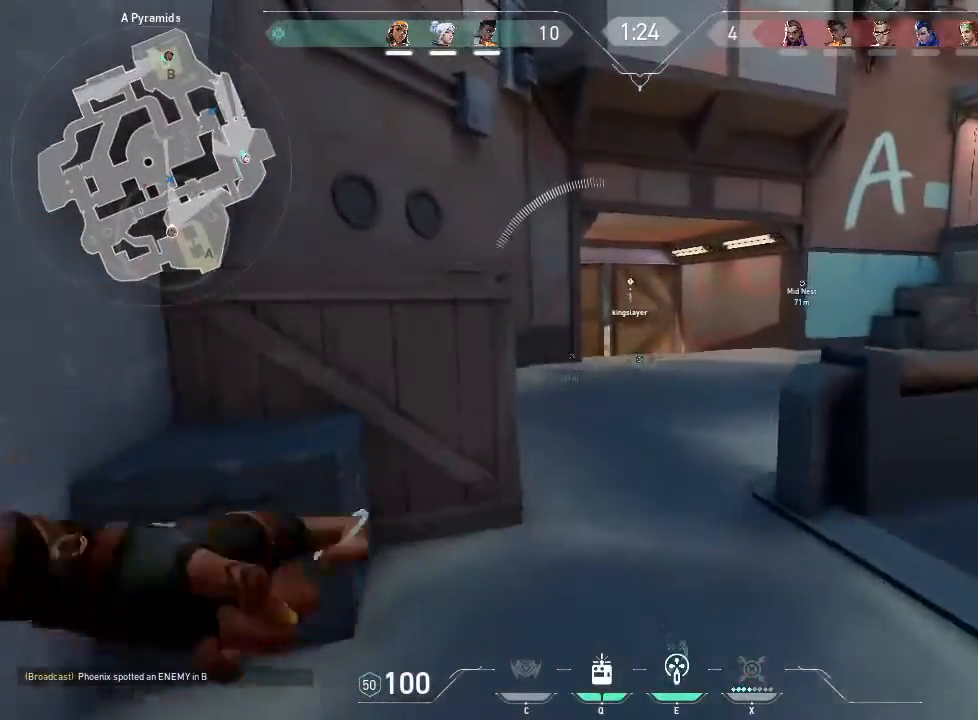
{"keys": ["w"], "mouse": [], "events": []}
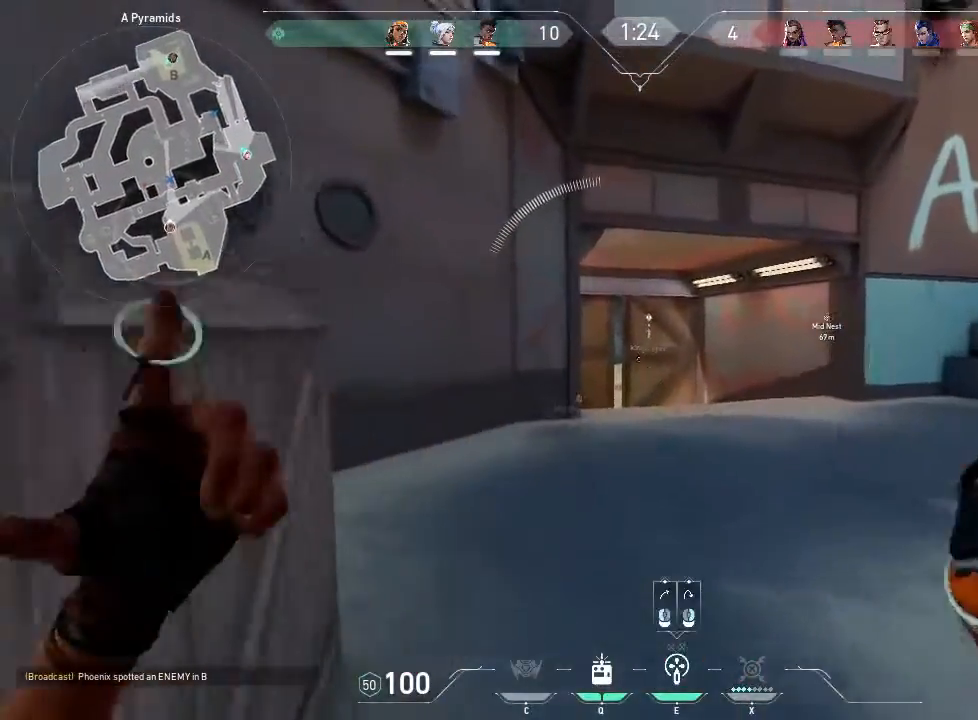
{"keys": ["d"], "mouse": [], "events": [[316, "d", "down"], [316, "mouse_left", "down"], [416, "w", "up"], [500, "mouse_left", "up"]]}
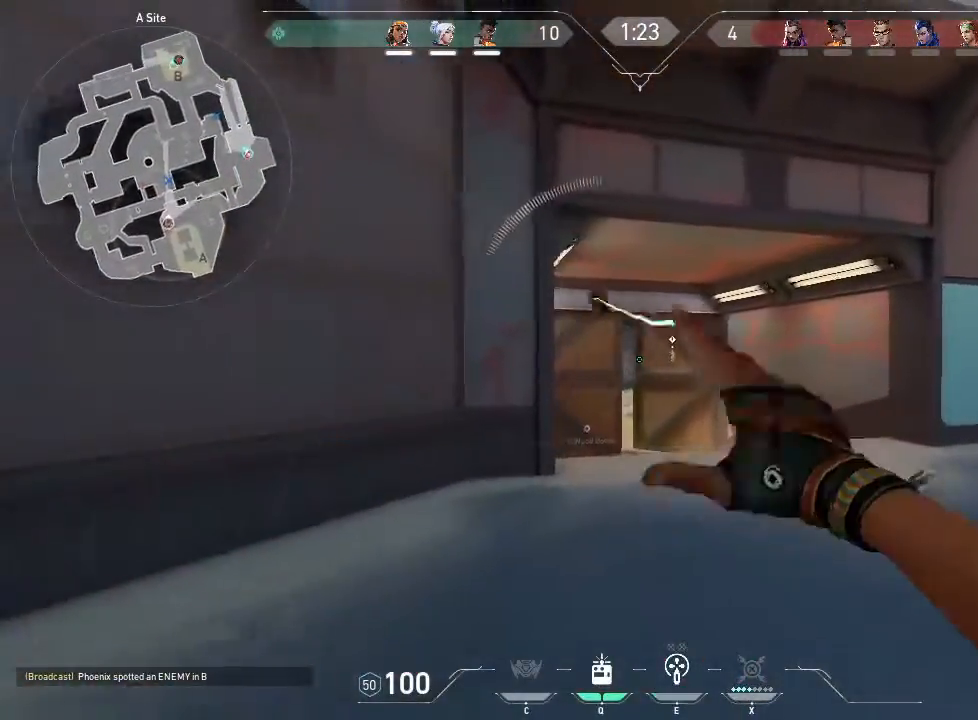
{"keys": ["d"], "mouse": [], "events": []}
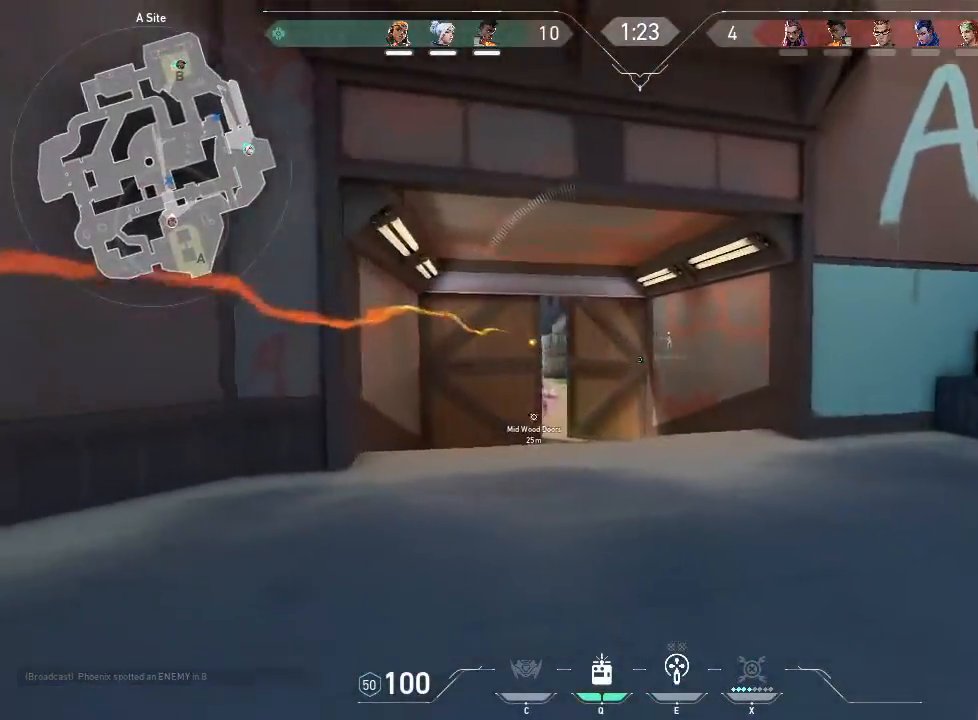
{"keys": ["d", "w"], "mouse": [], "events": [[116, "w", "down"]]}
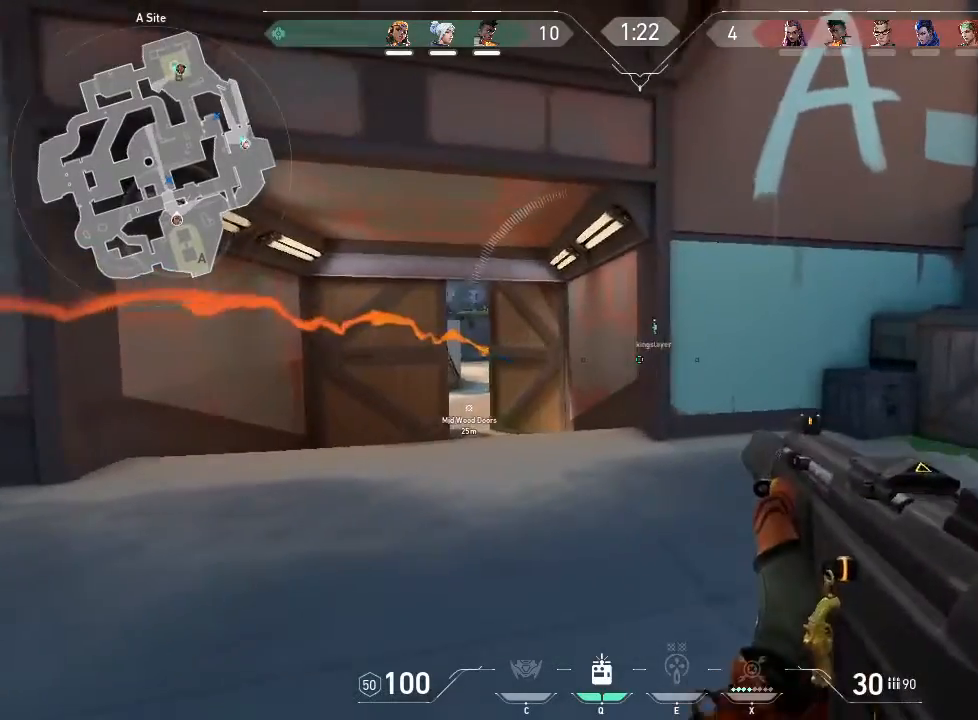
{"keys": ["d"], "mouse": [], "events": [[33, "w", "up"]]}
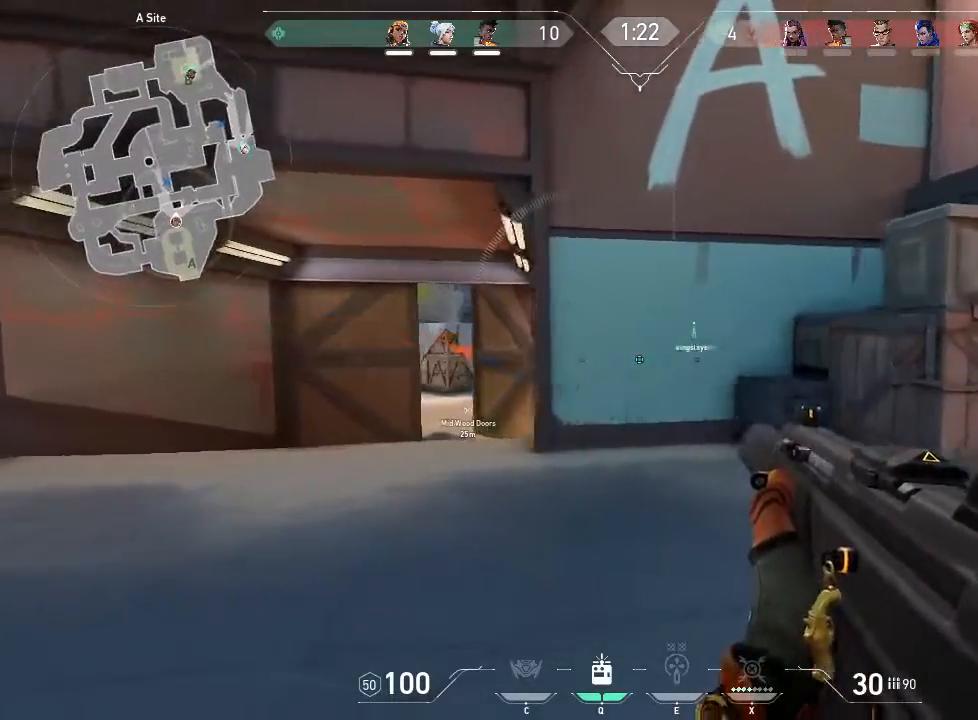
{"keys": ["d", "w"], "mouse": [], "events": [[316, "w", "down"]]}